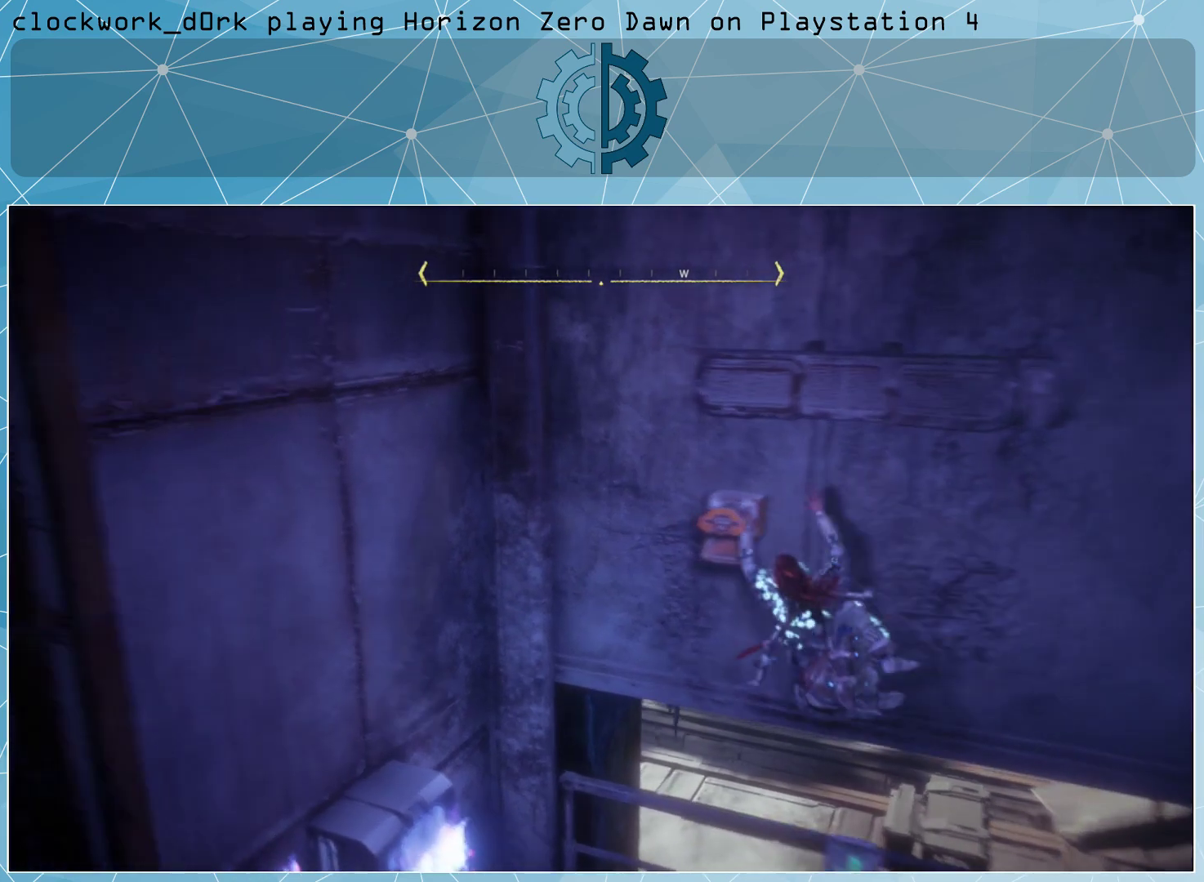
Gameplay with a controller (PlayStation layout); each line is a JSON object with the inputs held at the frame after it. "events" lists button and stick changes between this image and that frame as [ms after this image, input, new state], when the widget could be followed in between.
{"buttons": [], "left_stick": "center", "right_stick": "center", "events": [[33, "left_stick", "center"], [133, "SQUARE", "down"], [233, "SQUARE", "up"]]}
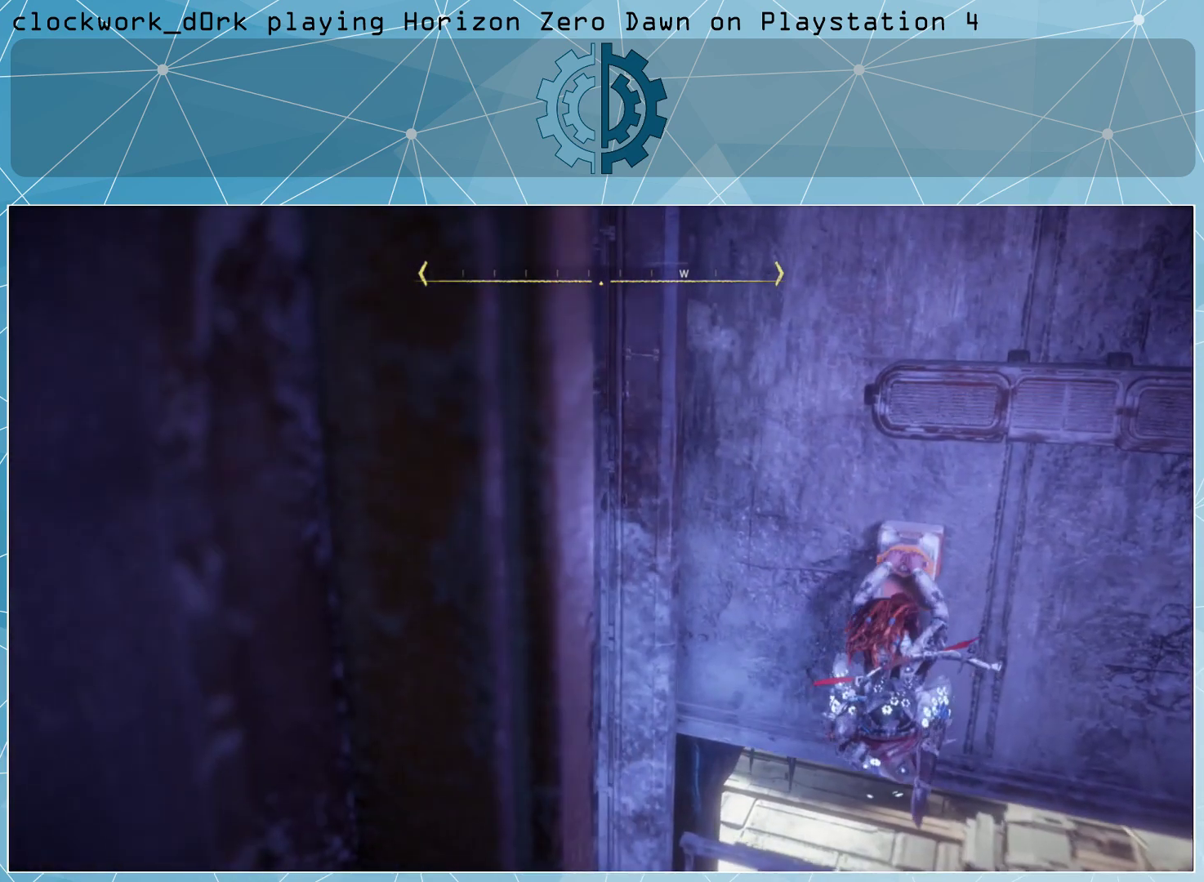
{"buttons": [], "left_stick": "center", "right_stick": "center", "events": []}
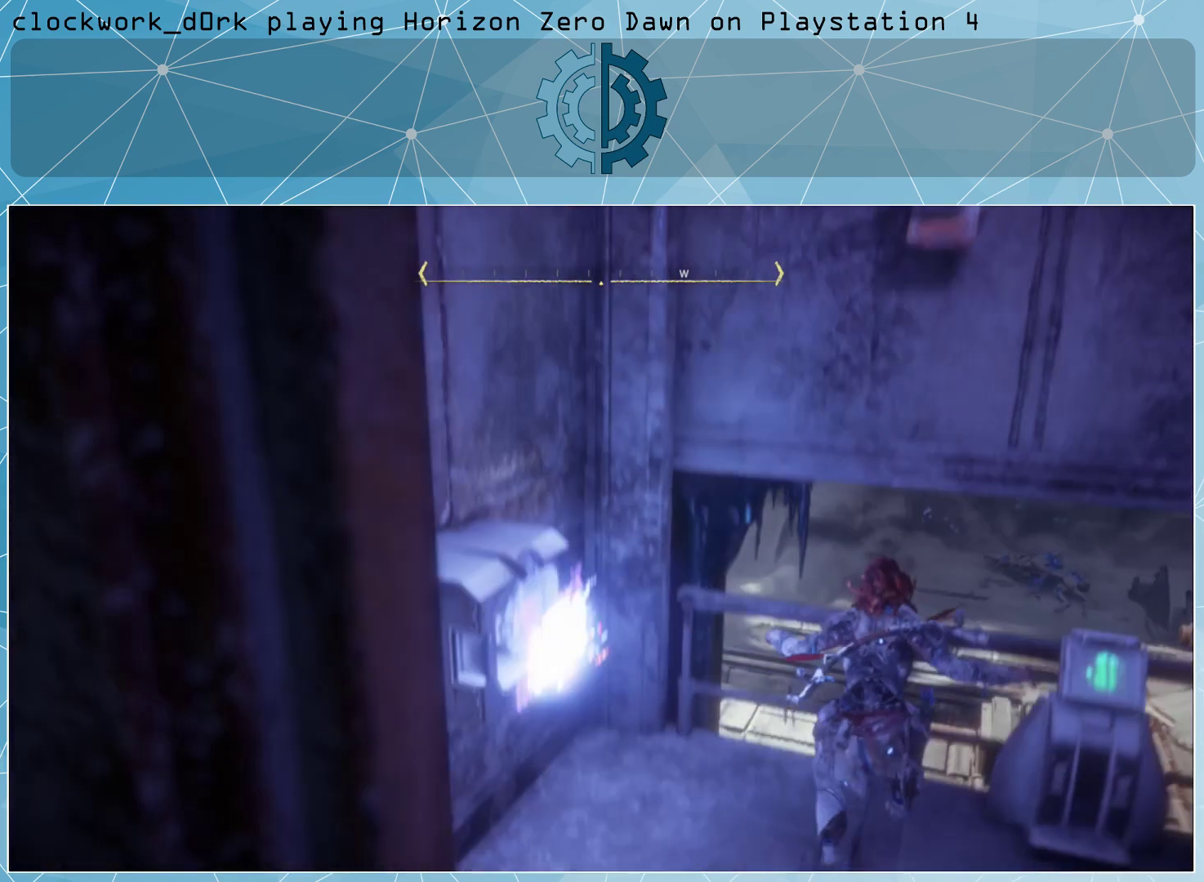
{"buttons": [], "left_stick": "center", "right_stick": "center", "events": []}
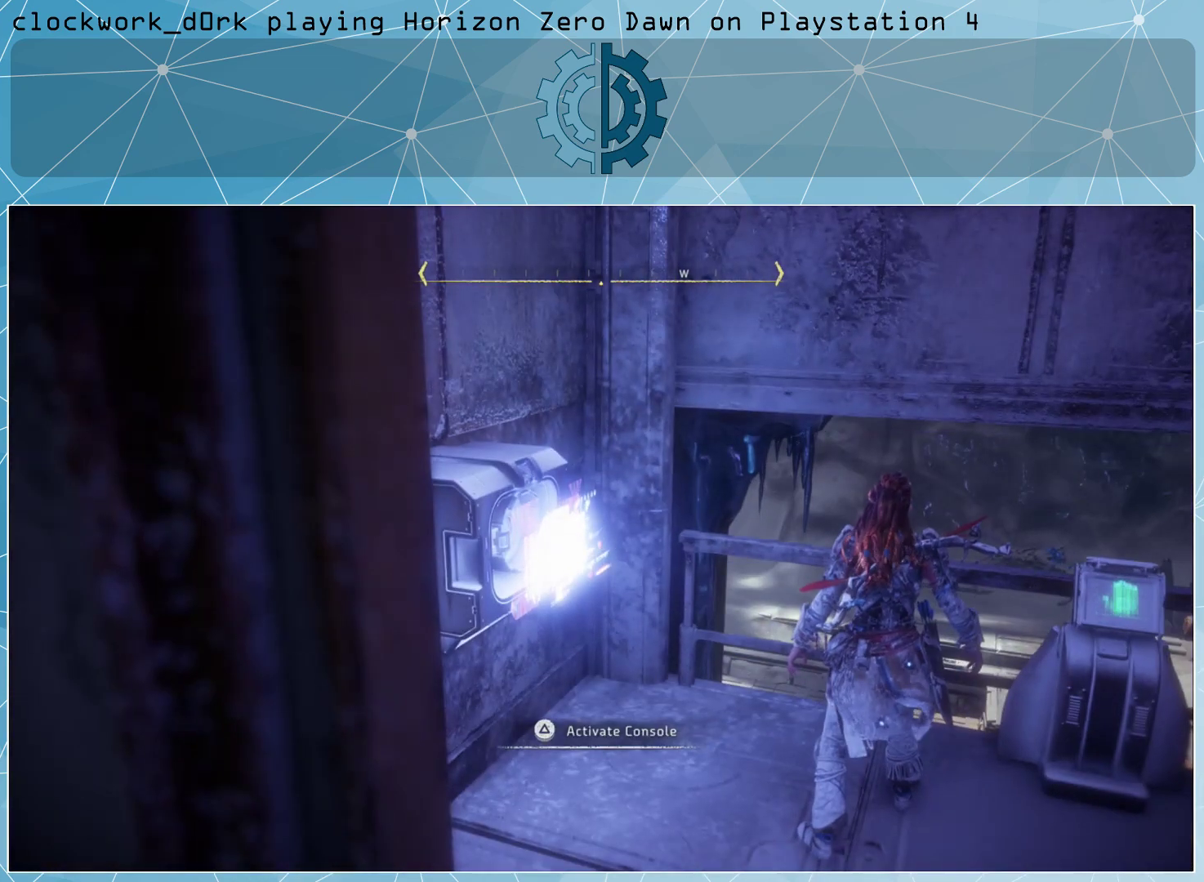
{"buttons": [], "left_stick": "center", "right_stick": "left", "events": [[267, "right_stick", "left"]]}
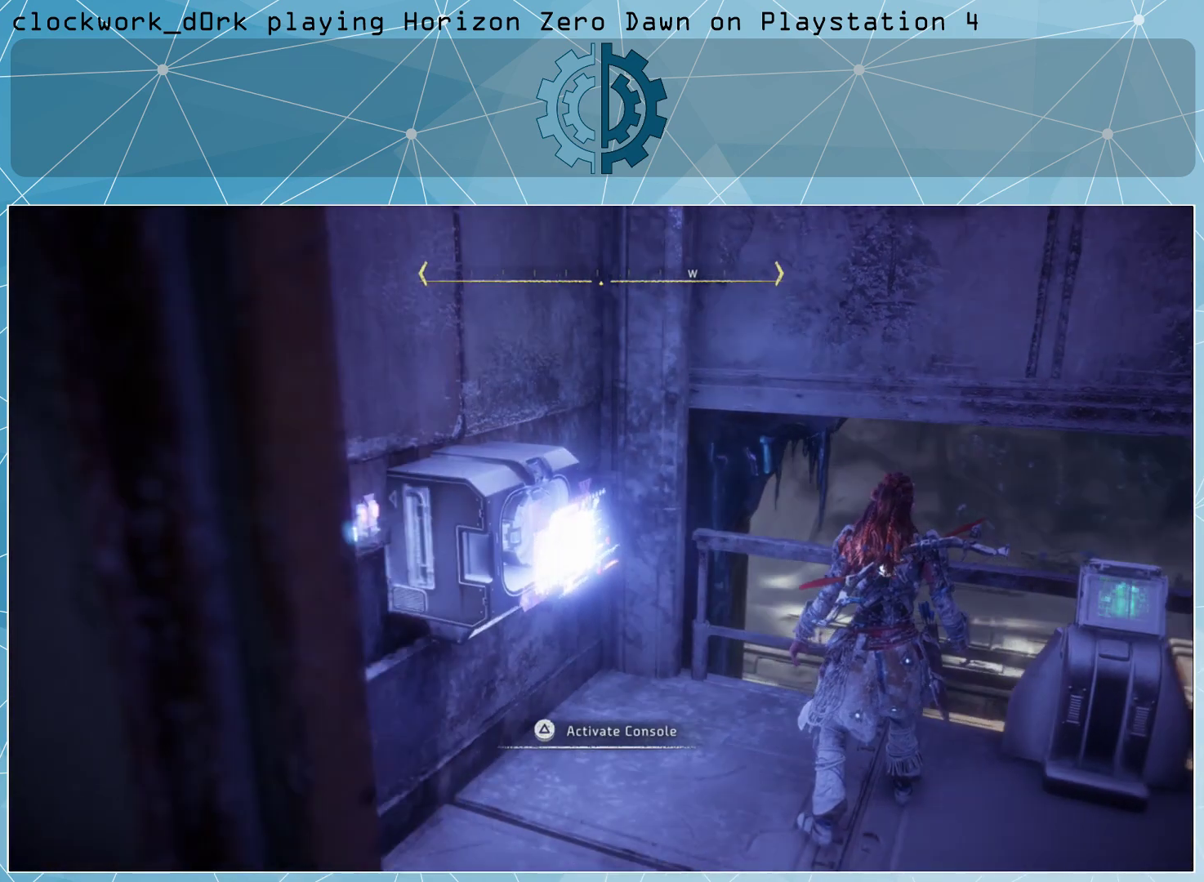
{"buttons": [], "left_stick": "up-left", "right_stick": "center", "events": [[133, "right_stick", "center"], [167, "left_stick", "left"], [367, "left_stick", "up-left"]]}
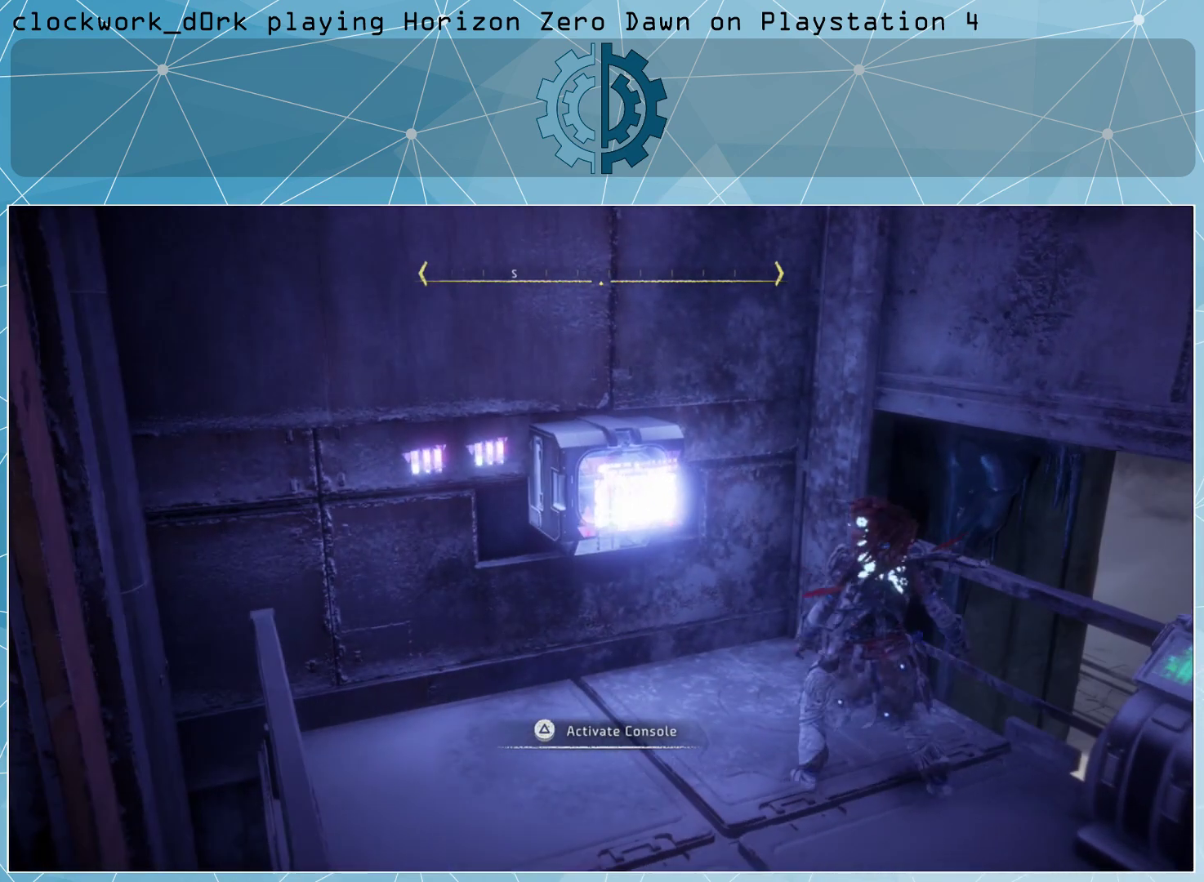
{"buttons": [], "left_stick": "center", "right_stick": "right", "events": [[233, "left_stick", "center"], [300, "right_stick", "left"], [500, "right_stick", "right"]]}
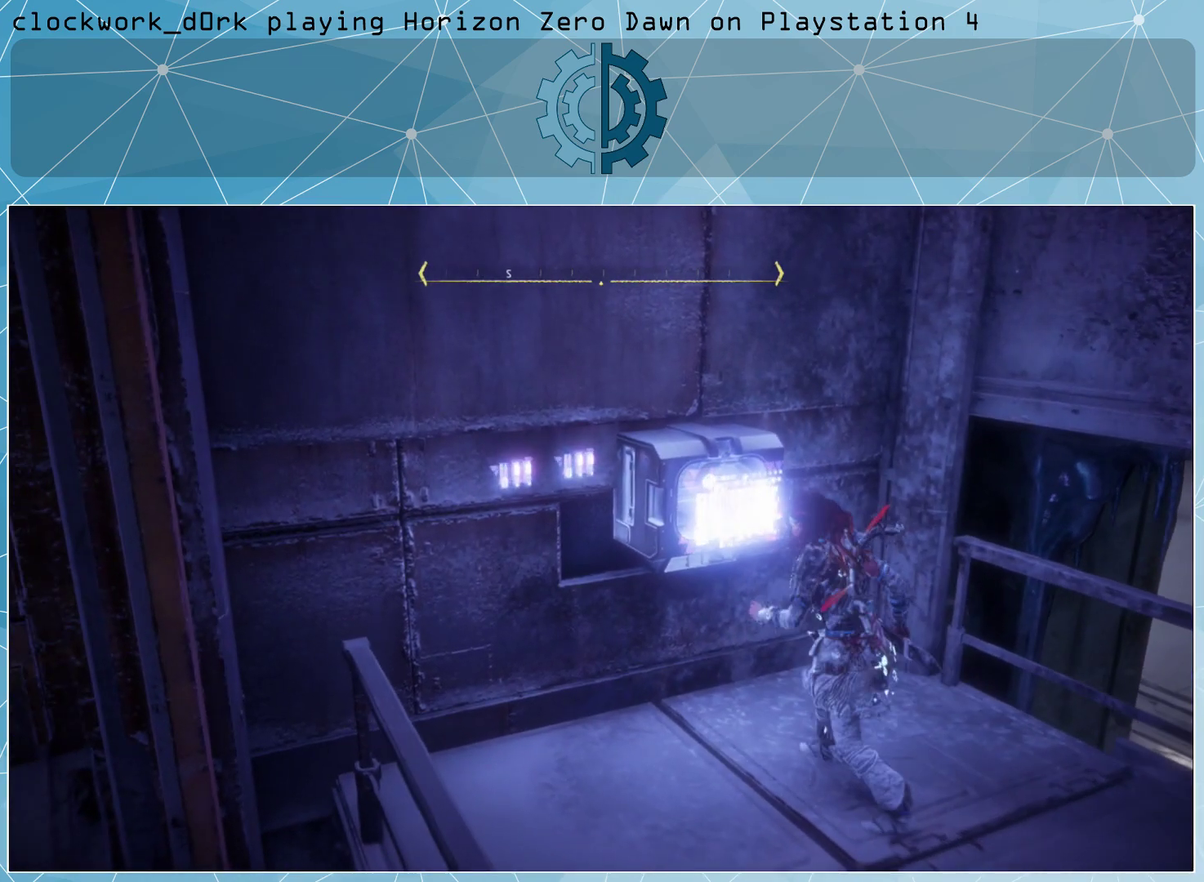
{"buttons": [], "left_stick": "right", "right_stick": "center", "events": [[100, "left_stick", "down-right"], [367, "left_stick", "right"], [400, "right_stick", "center"]]}
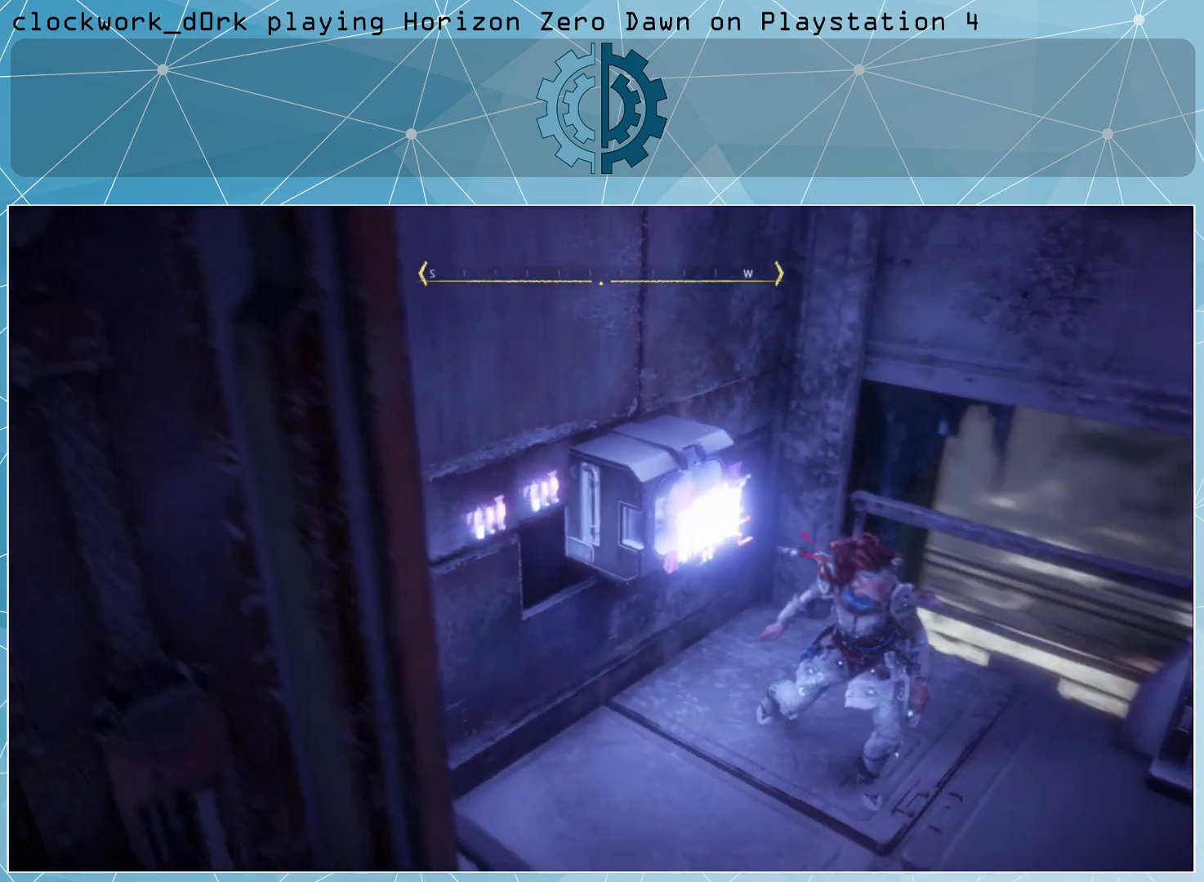
{"buttons": [], "left_stick": "center", "right_stick": "center", "events": [[100, "left_stick", "center"]]}
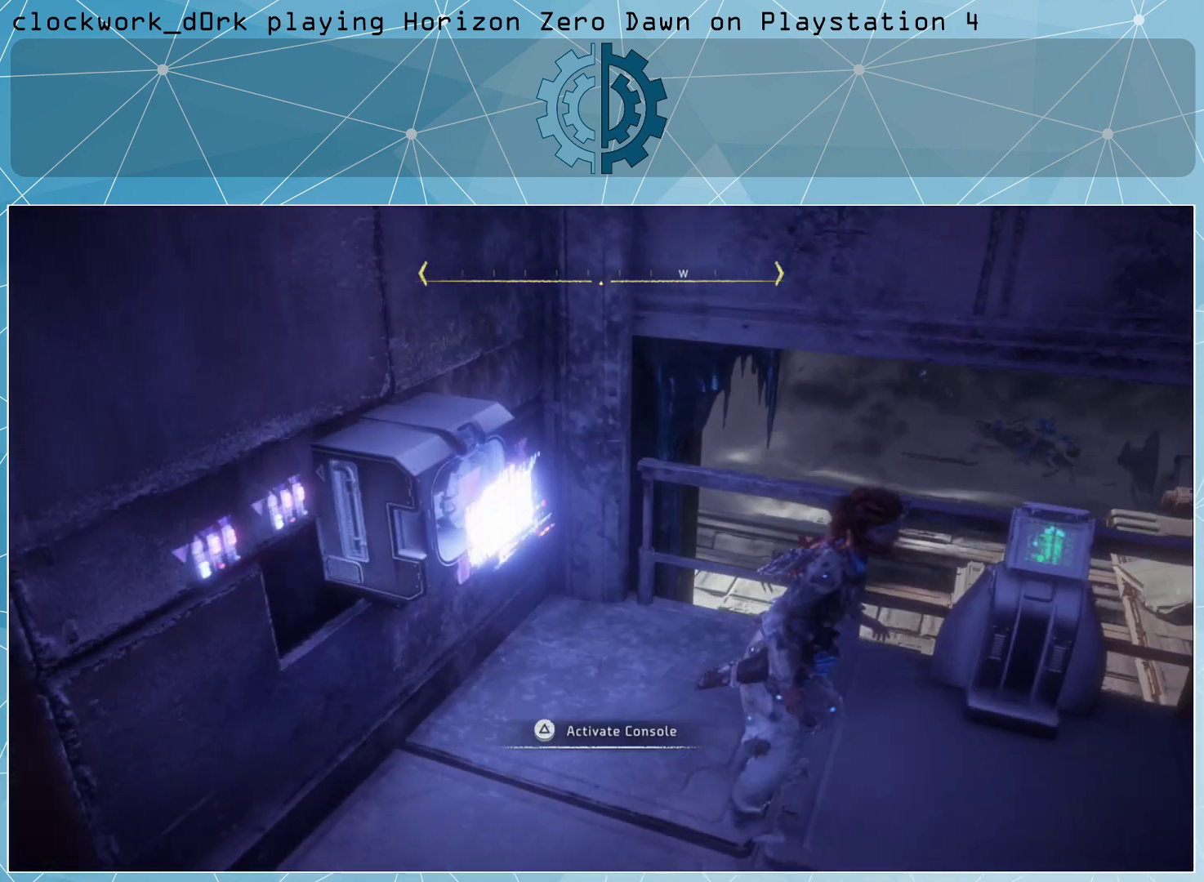
{"buttons": [], "left_stick": "center", "right_stick": "center", "events": [[133, "TRIANGLE", "down"], [233, "TRIANGLE", "up"]]}
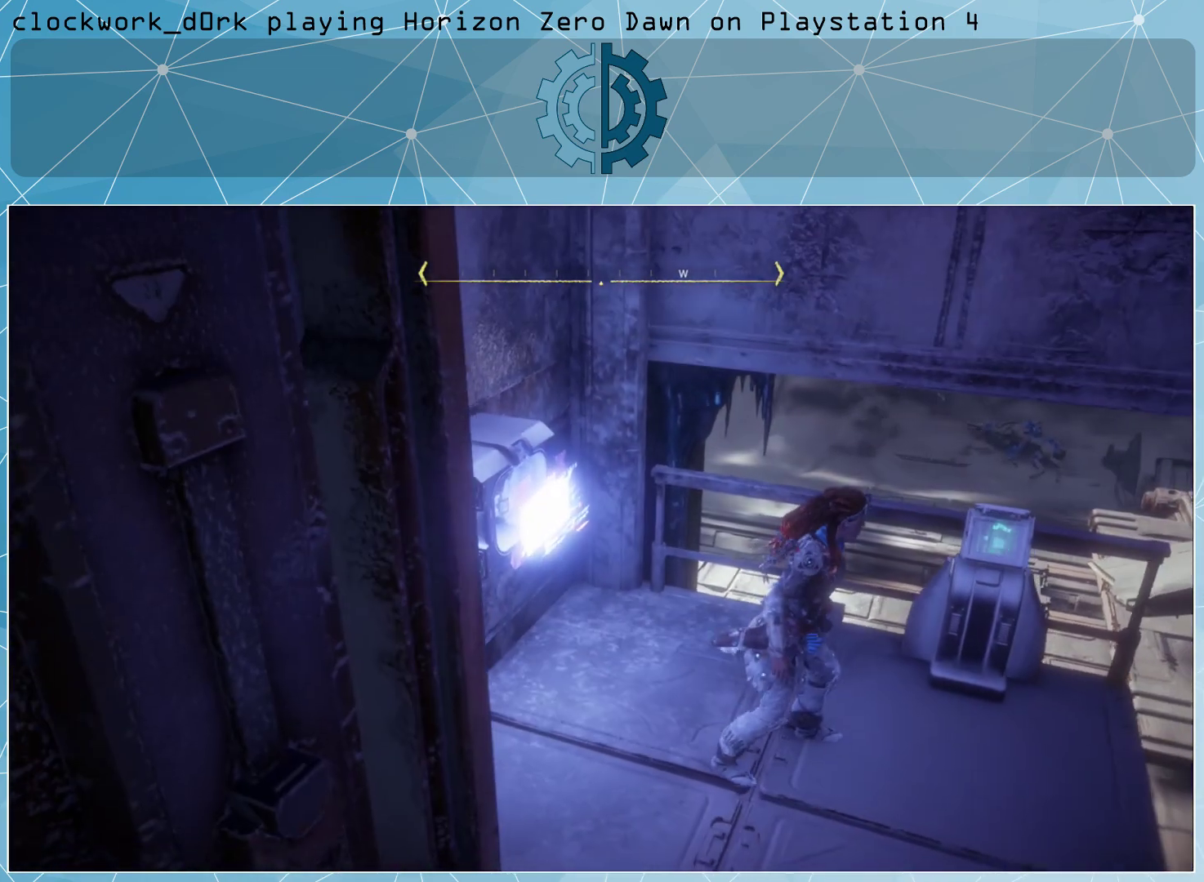
{"buttons": [], "left_stick": "center", "right_stick": "center", "events": []}
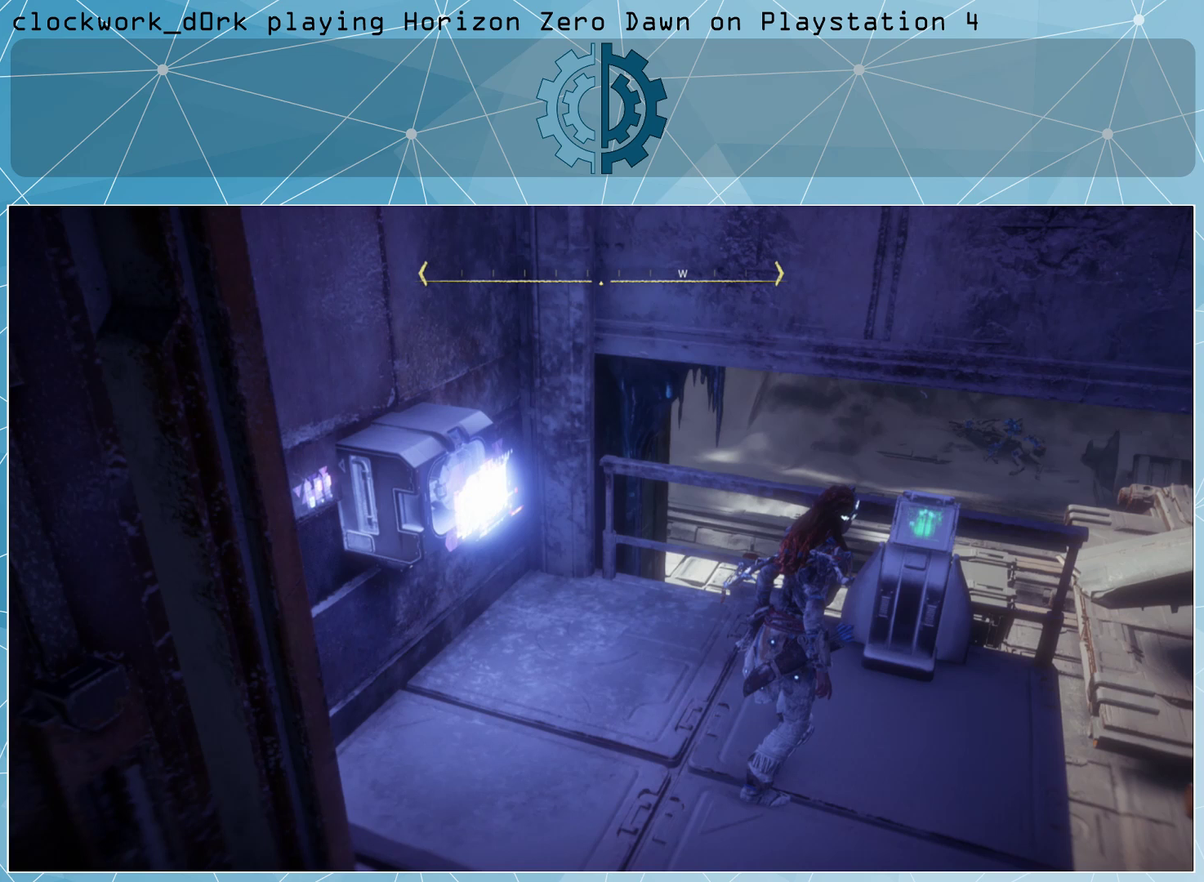
{"buttons": [], "left_stick": "center", "right_stick": "center", "events": []}
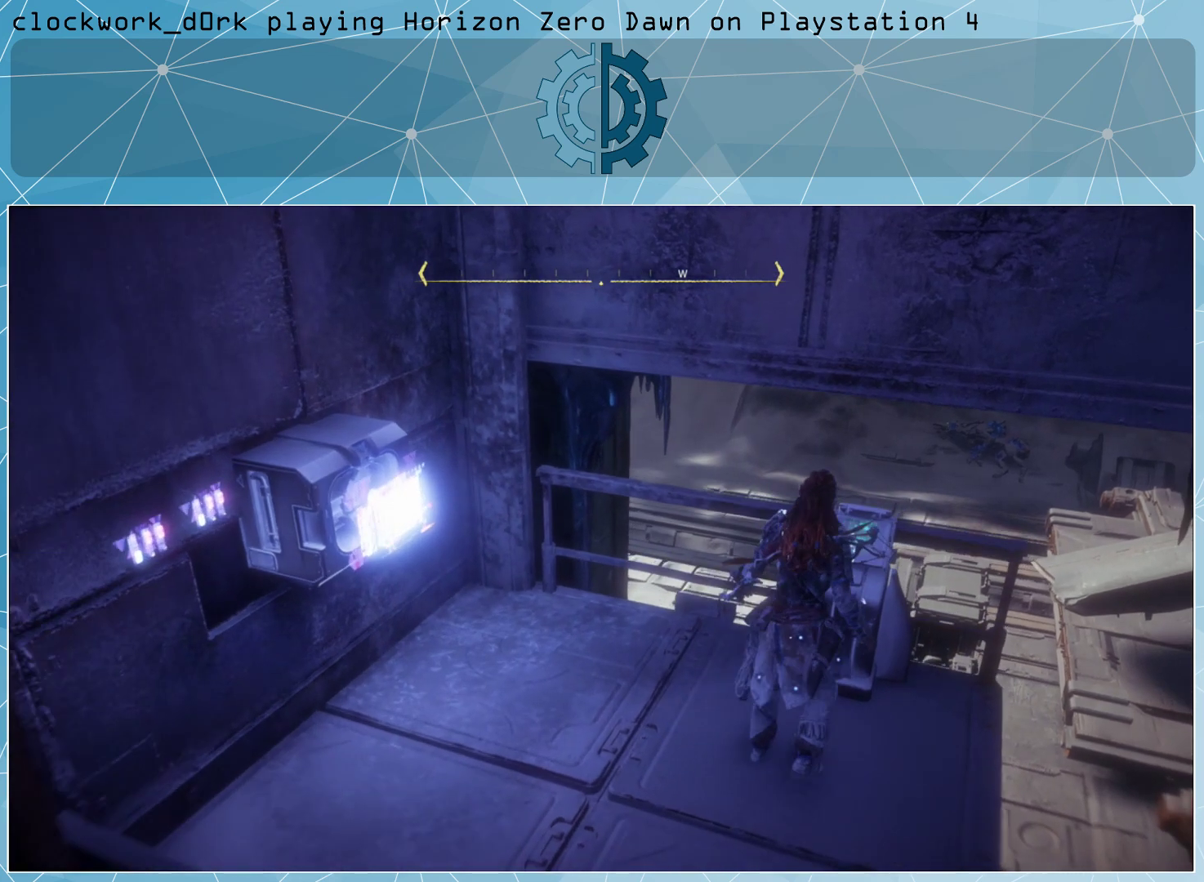
{"buttons": [], "left_stick": "center", "right_stick": "center", "events": []}
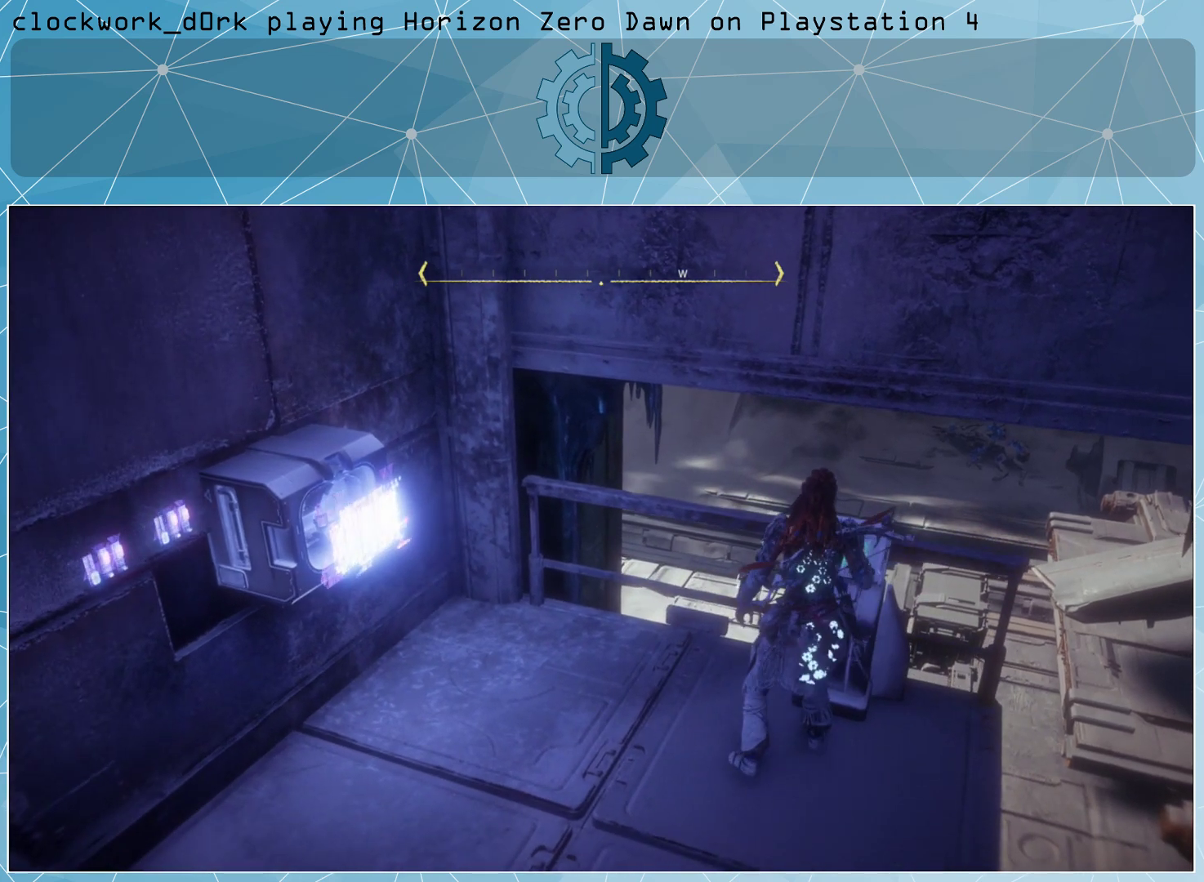
{"buttons": [], "left_stick": "center", "right_stick": "center", "events": []}
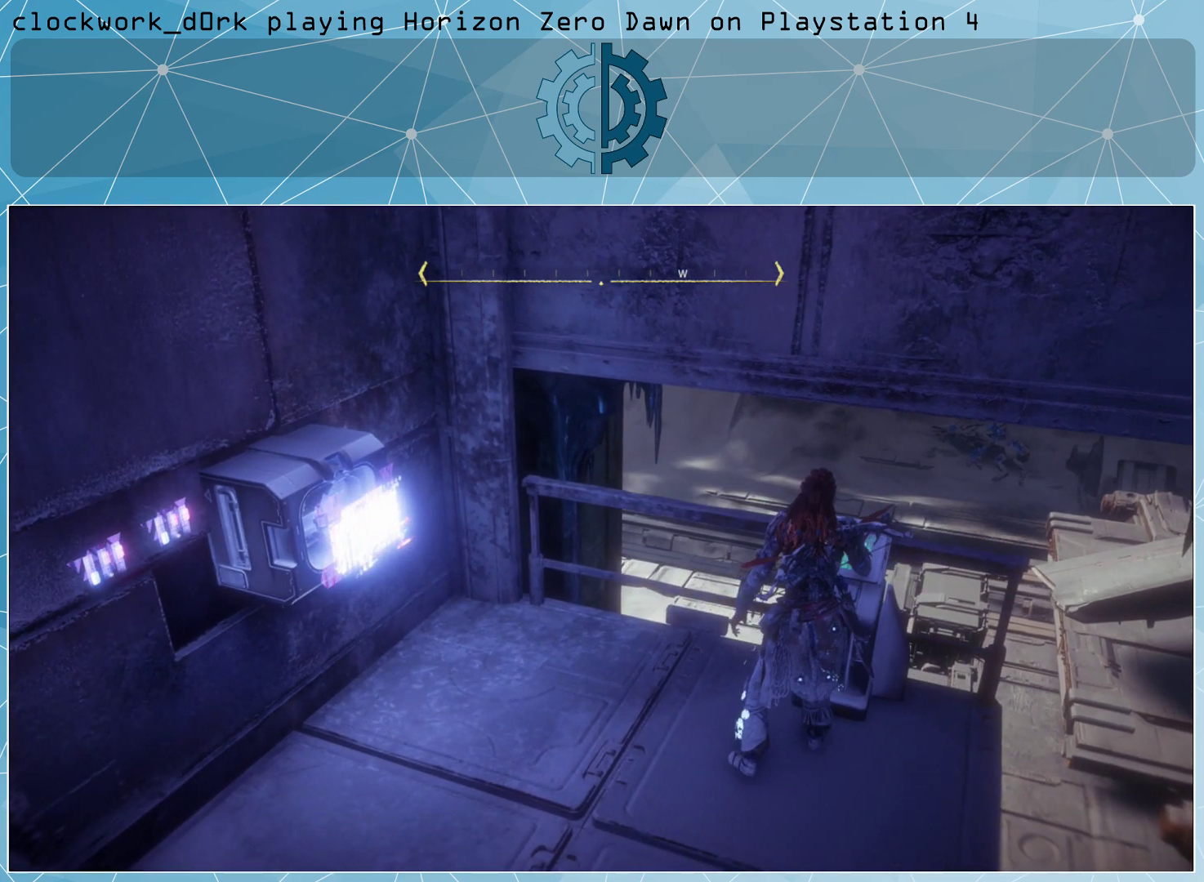
{"buttons": [], "left_stick": "center", "right_stick": "center", "events": []}
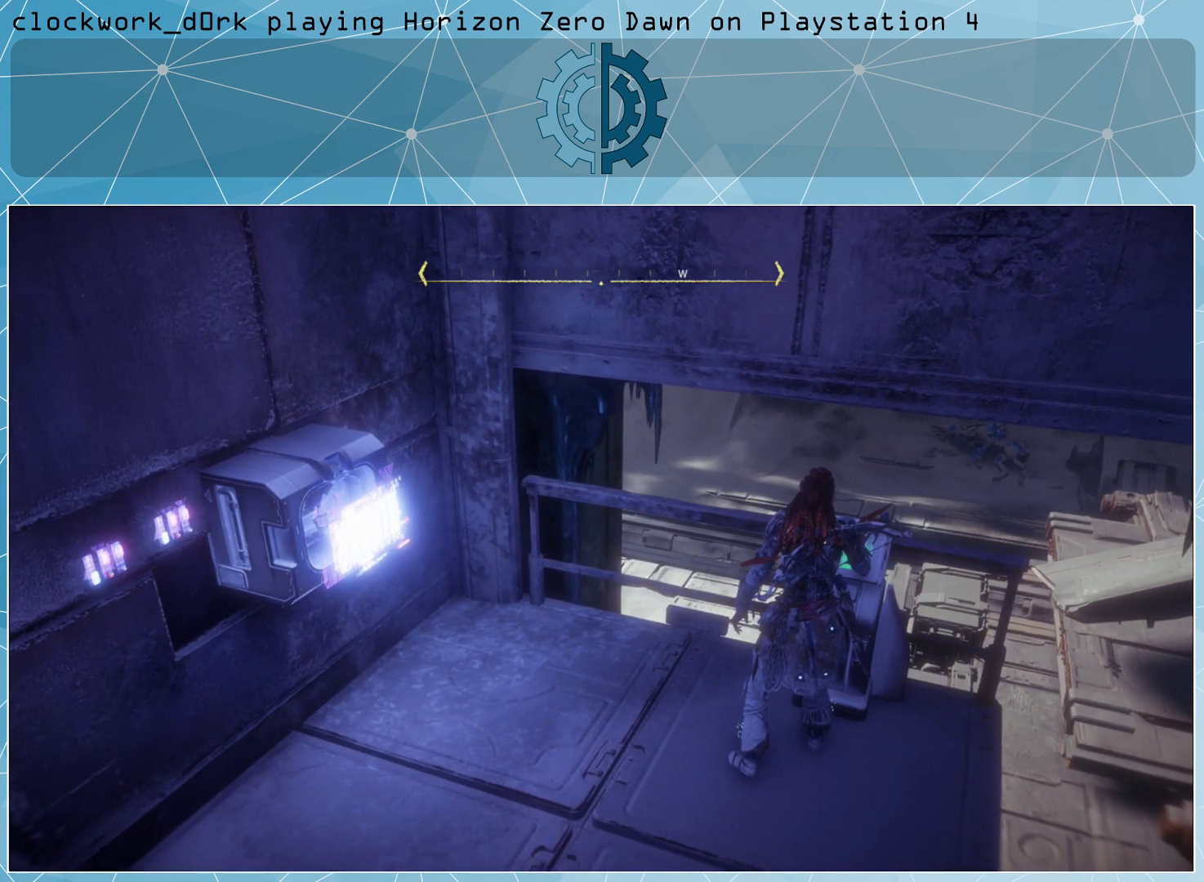
{"buttons": [], "left_stick": "center", "right_stick": "center", "events": [[300, "right_stick", "up-right"], [500, "right_stick", "center"]]}
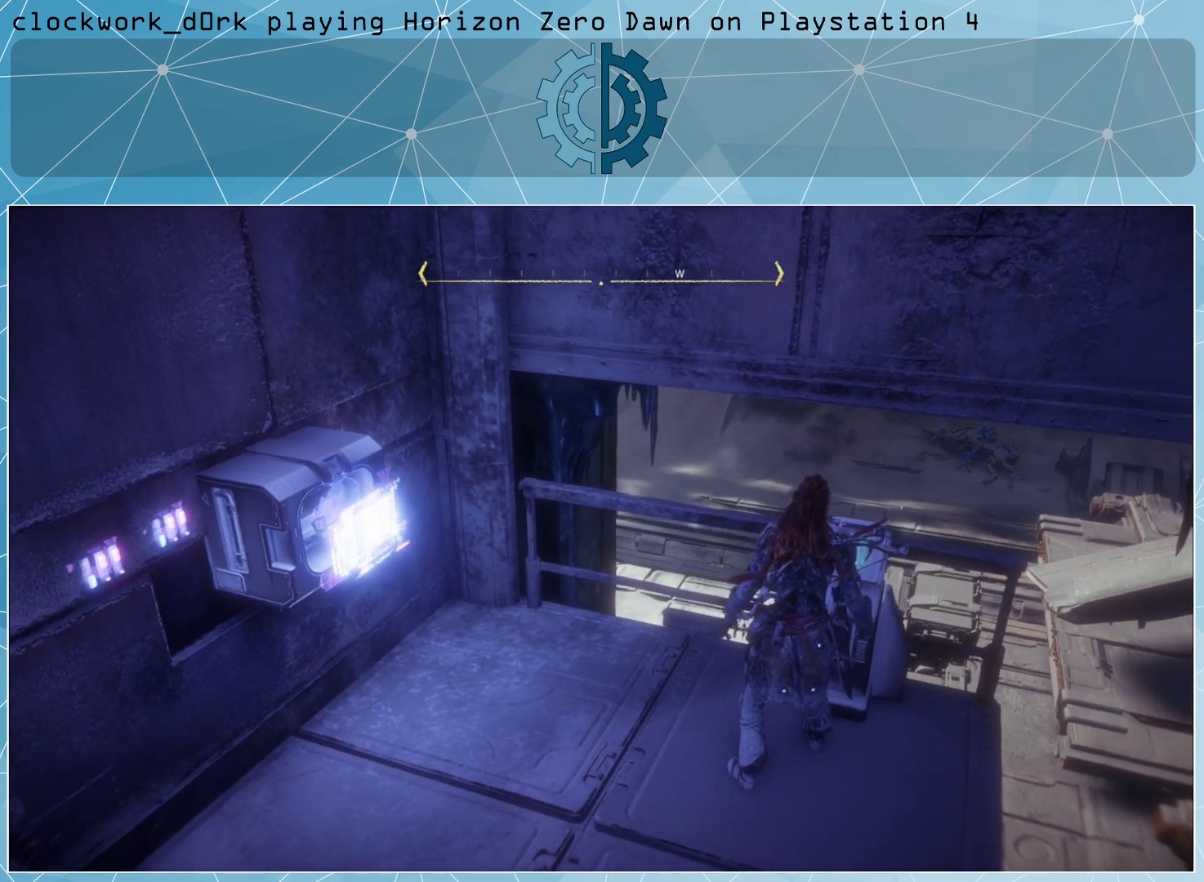
{"buttons": [], "left_stick": "center", "right_stick": "center", "events": []}
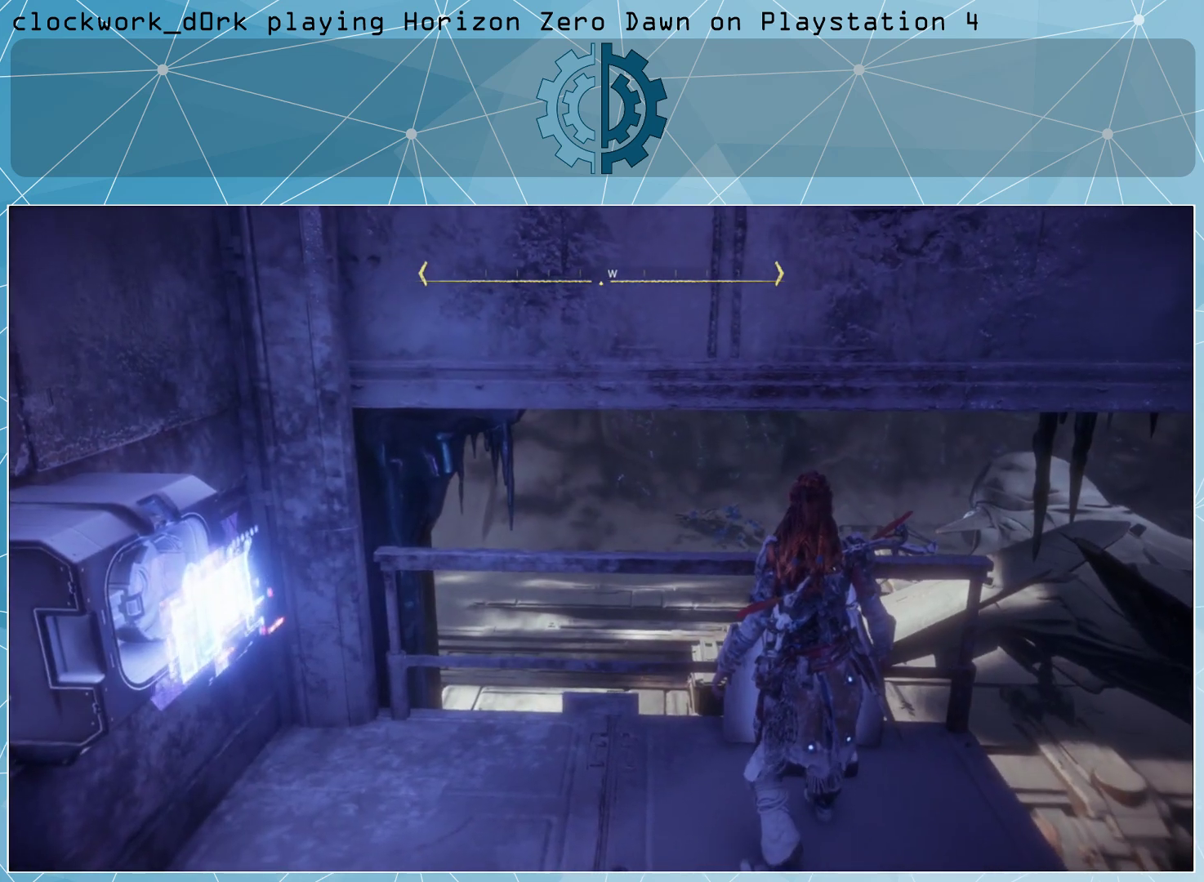
{"buttons": [], "left_stick": "center", "right_stick": "center", "events": []}
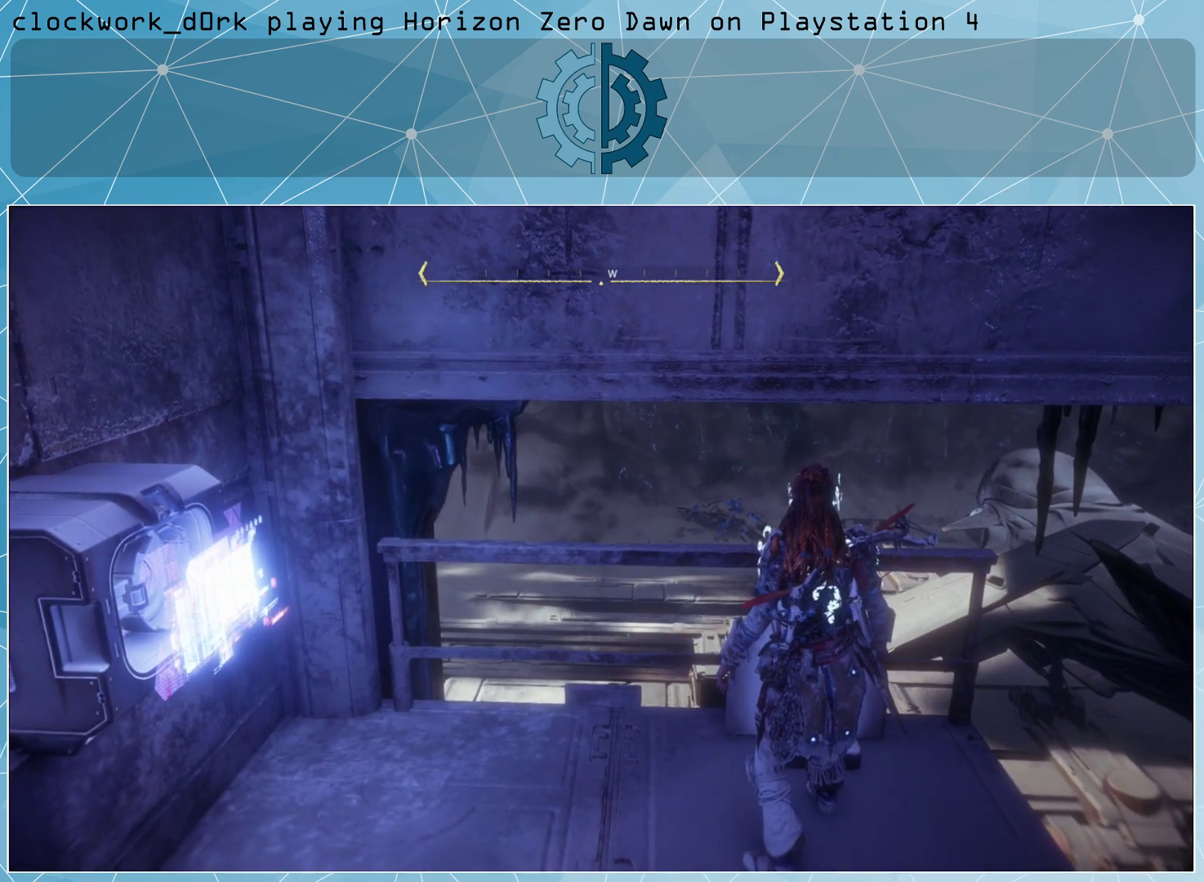
{"buttons": [], "left_stick": "center", "right_stick": "center", "events": []}
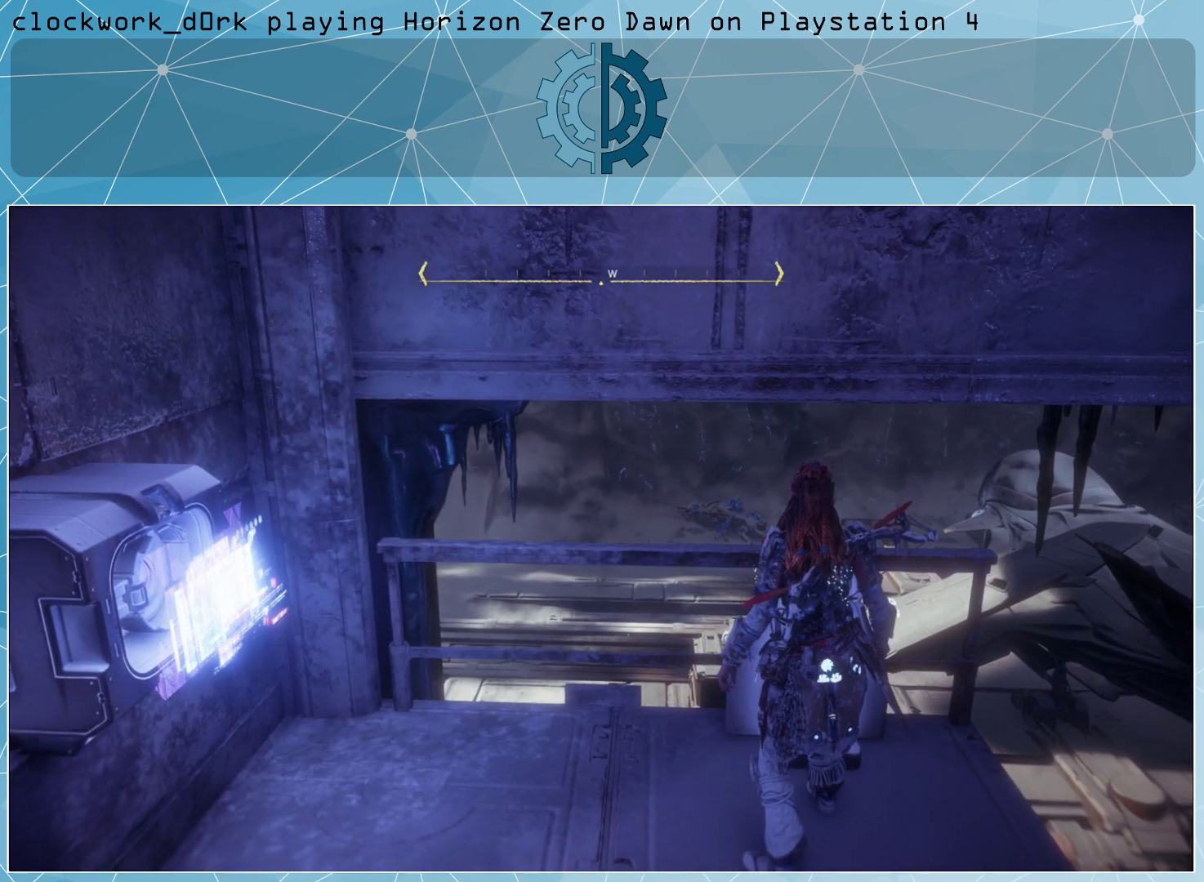
{"buttons": [], "left_stick": "center", "right_stick": "right", "events": [[200, "right_stick", "right"]]}
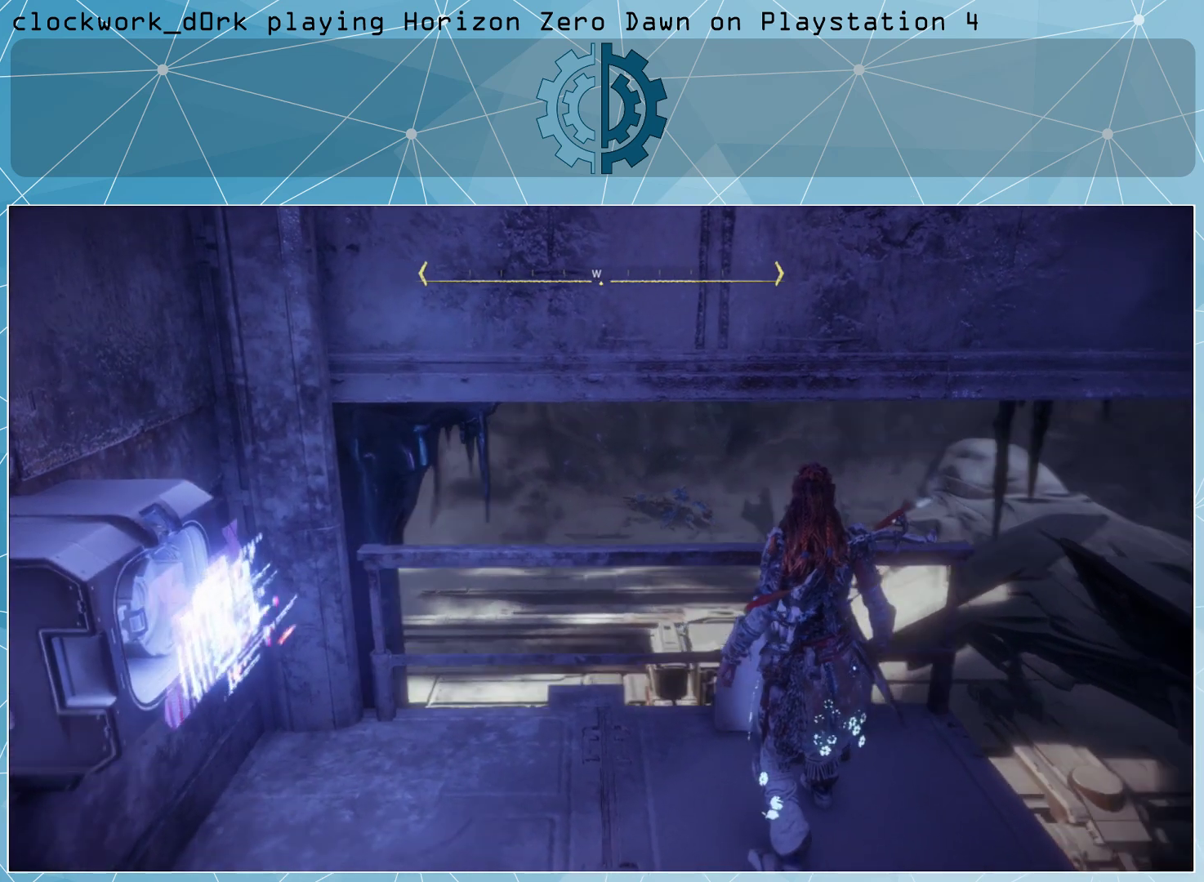
{"buttons": [], "left_stick": "center", "right_stick": "center", "events": [[133, "right_stick", "down-right"], [233, "right_stick", "center"]]}
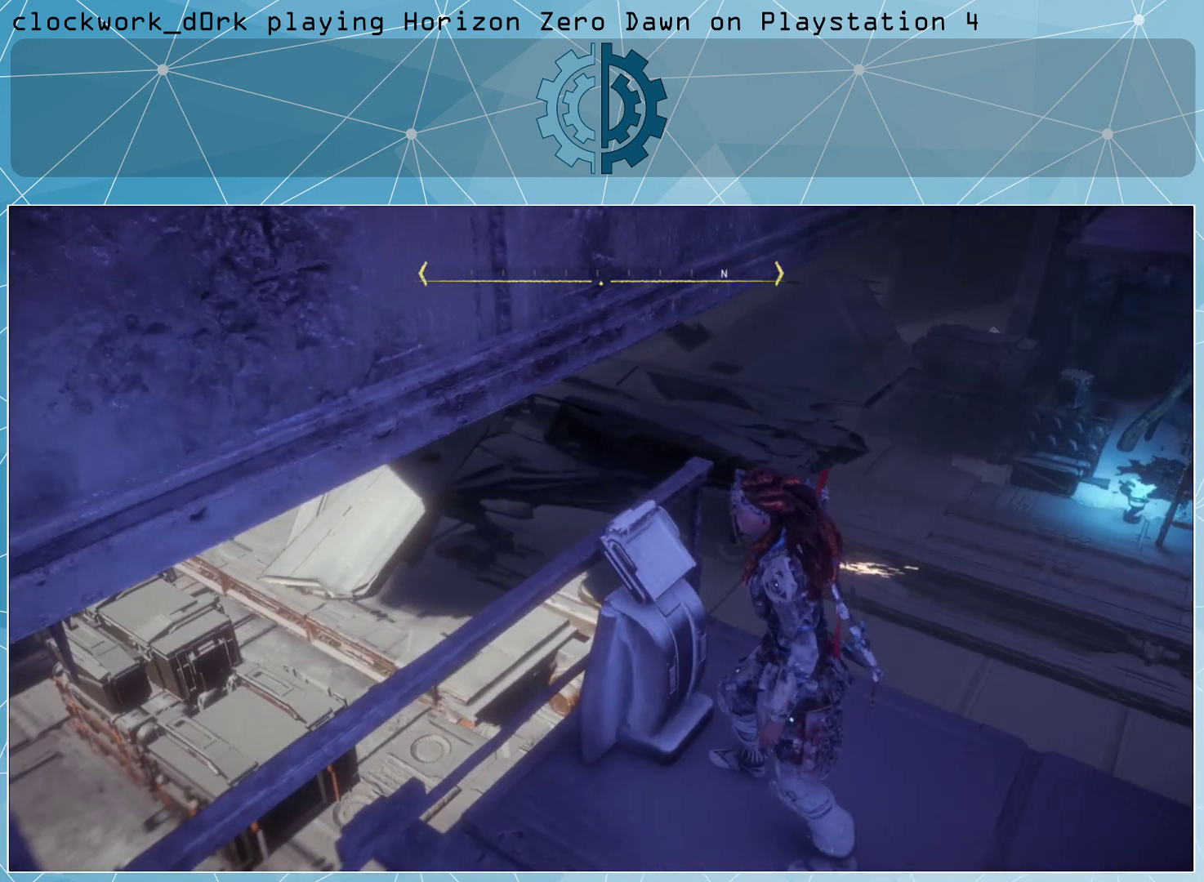
{"buttons": [], "left_stick": "center", "right_stick": "center", "events": []}
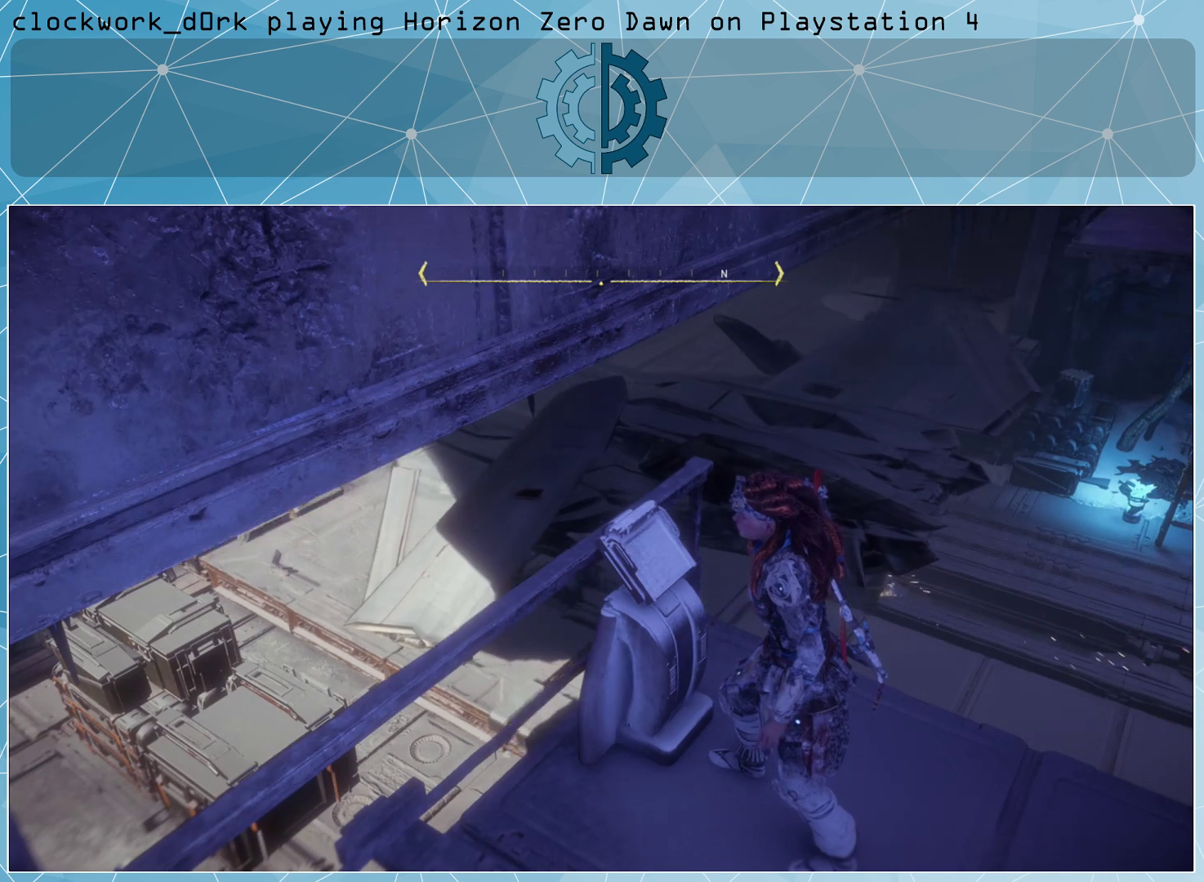
{"buttons": [], "left_stick": "center", "right_stick": "center", "events": []}
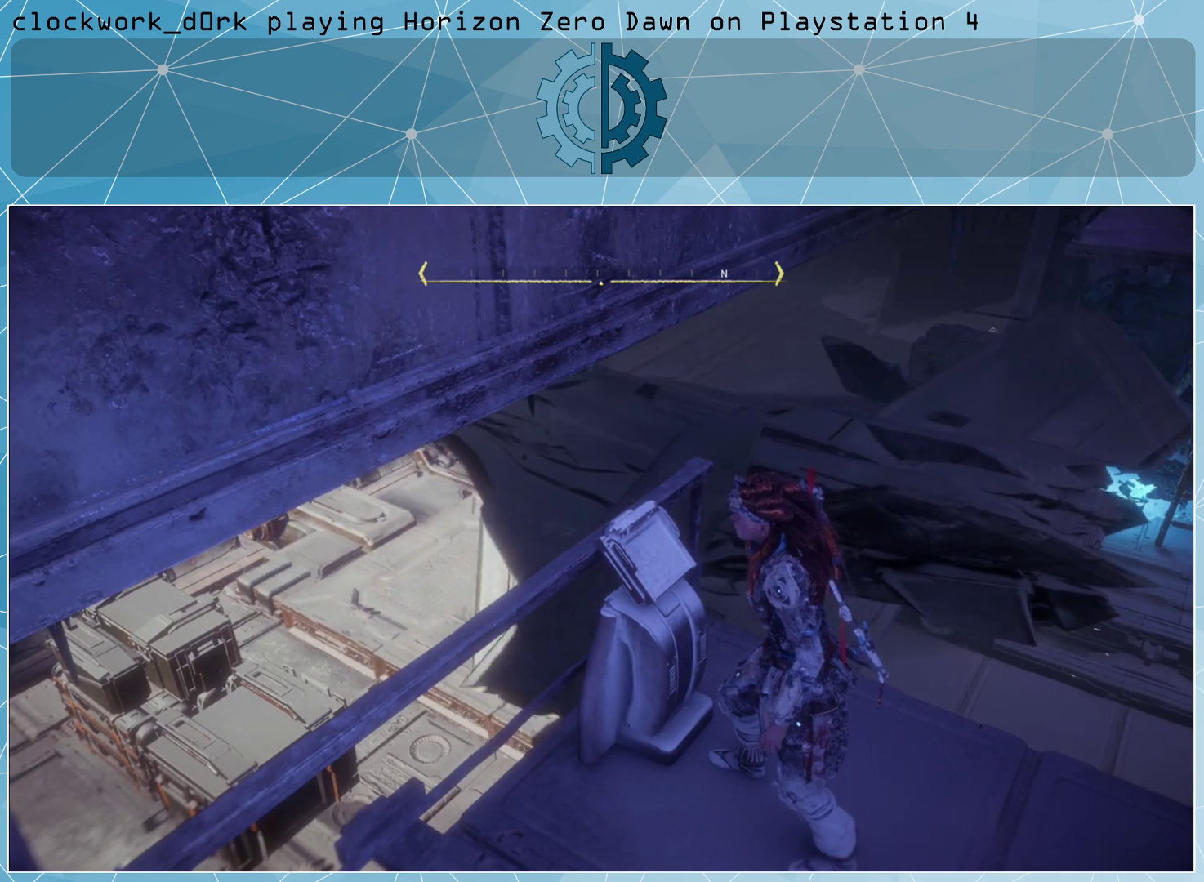
{"buttons": [], "left_stick": "center", "right_stick": "center", "events": []}
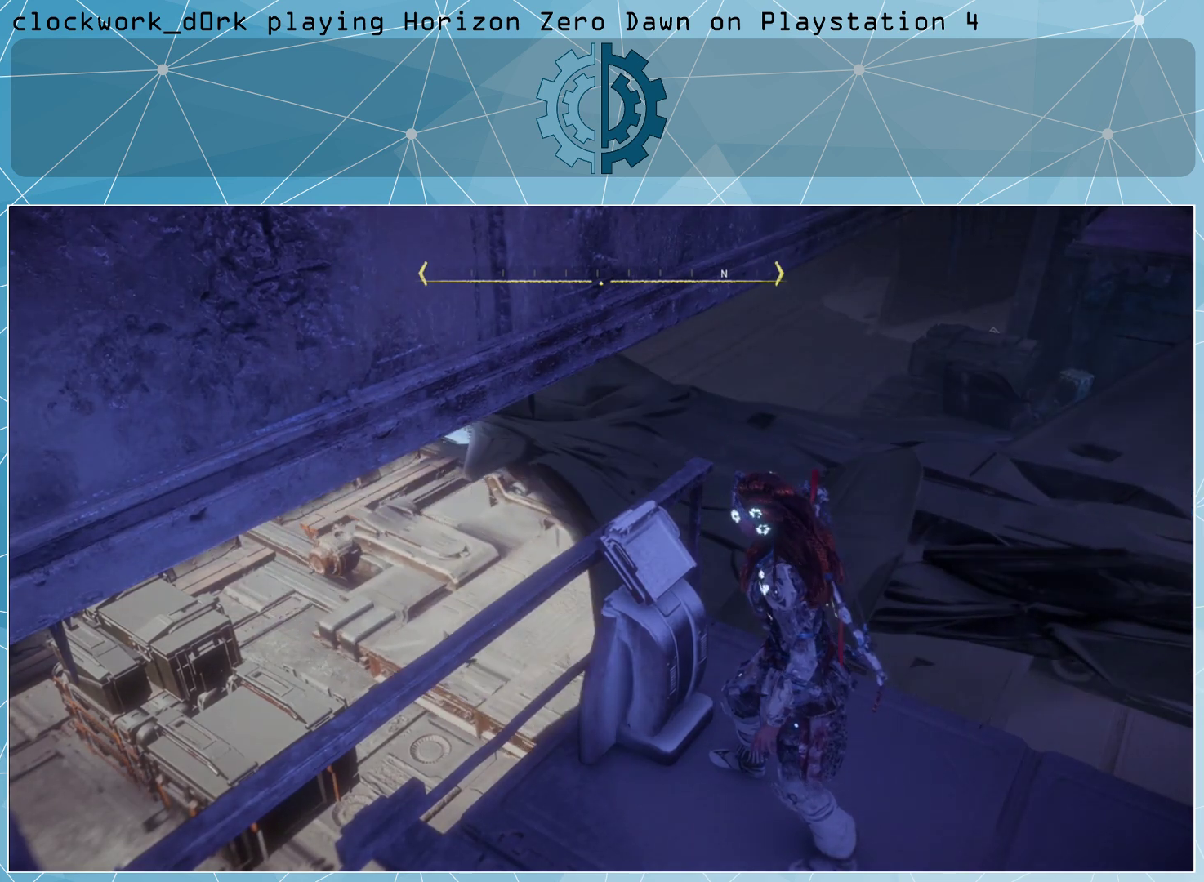
{"buttons": [], "left_stick": "center", "right_stick": "center", "events": []}
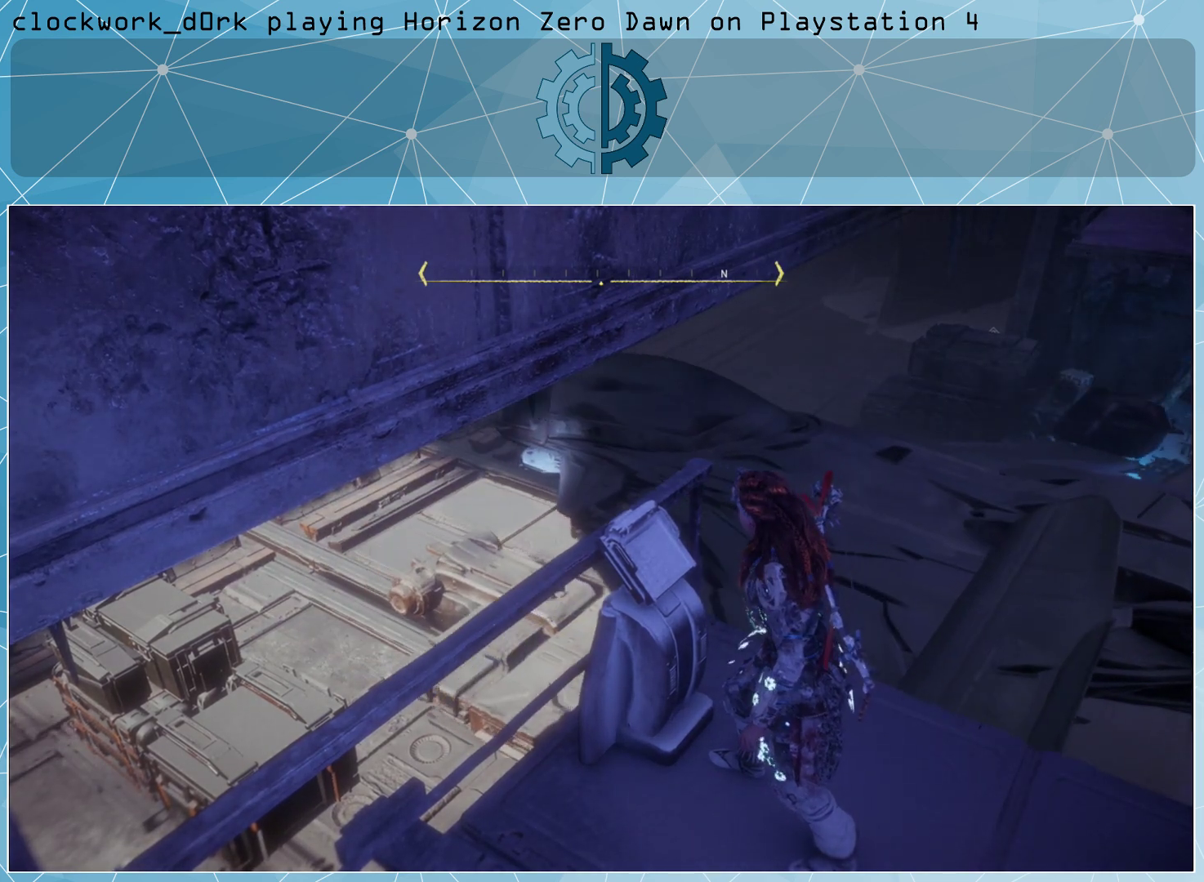
{"buttons": [], "left_stick": "center", "right_stick": "right", "events": [[267, "right_stick", "right"]]}
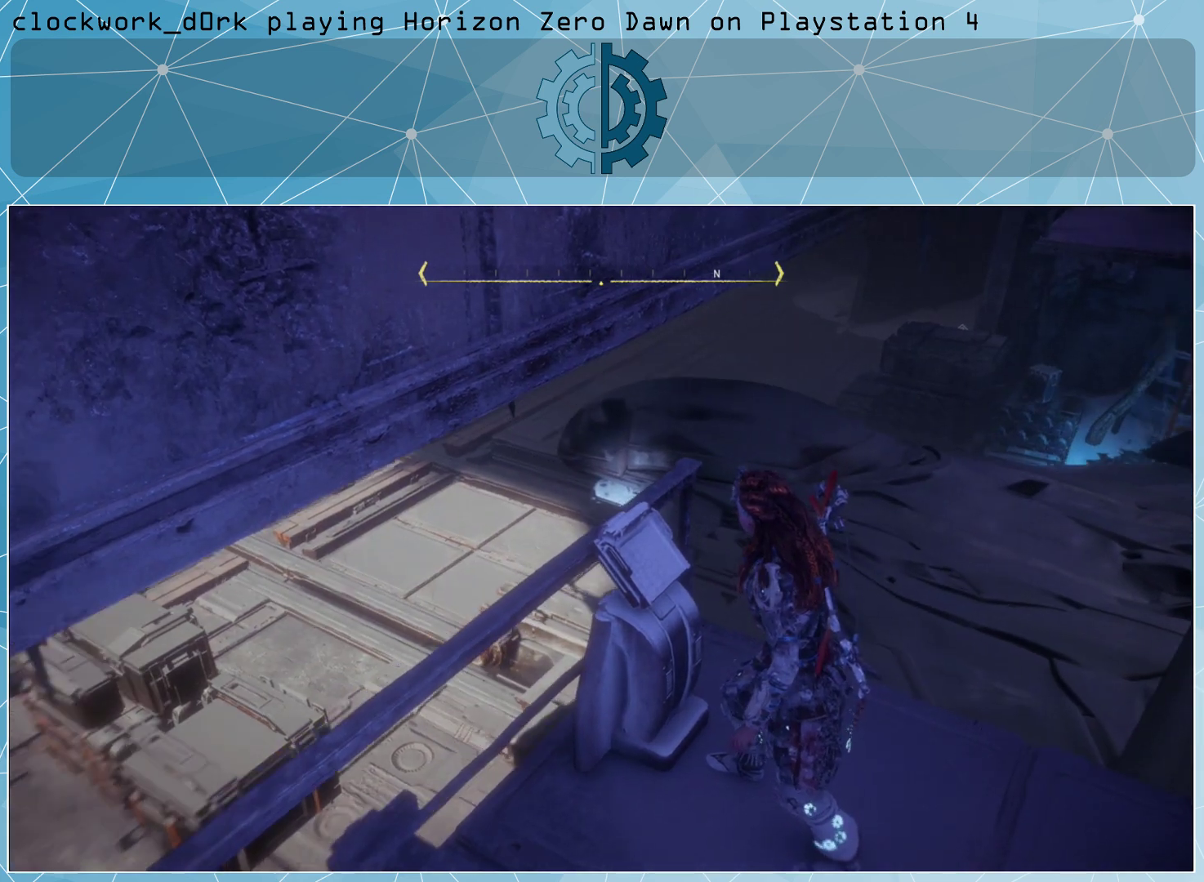
{"buttons": [], "left_stick": "center", "right_stick": "center", "events": [[100, "right_stick", "center"]]}
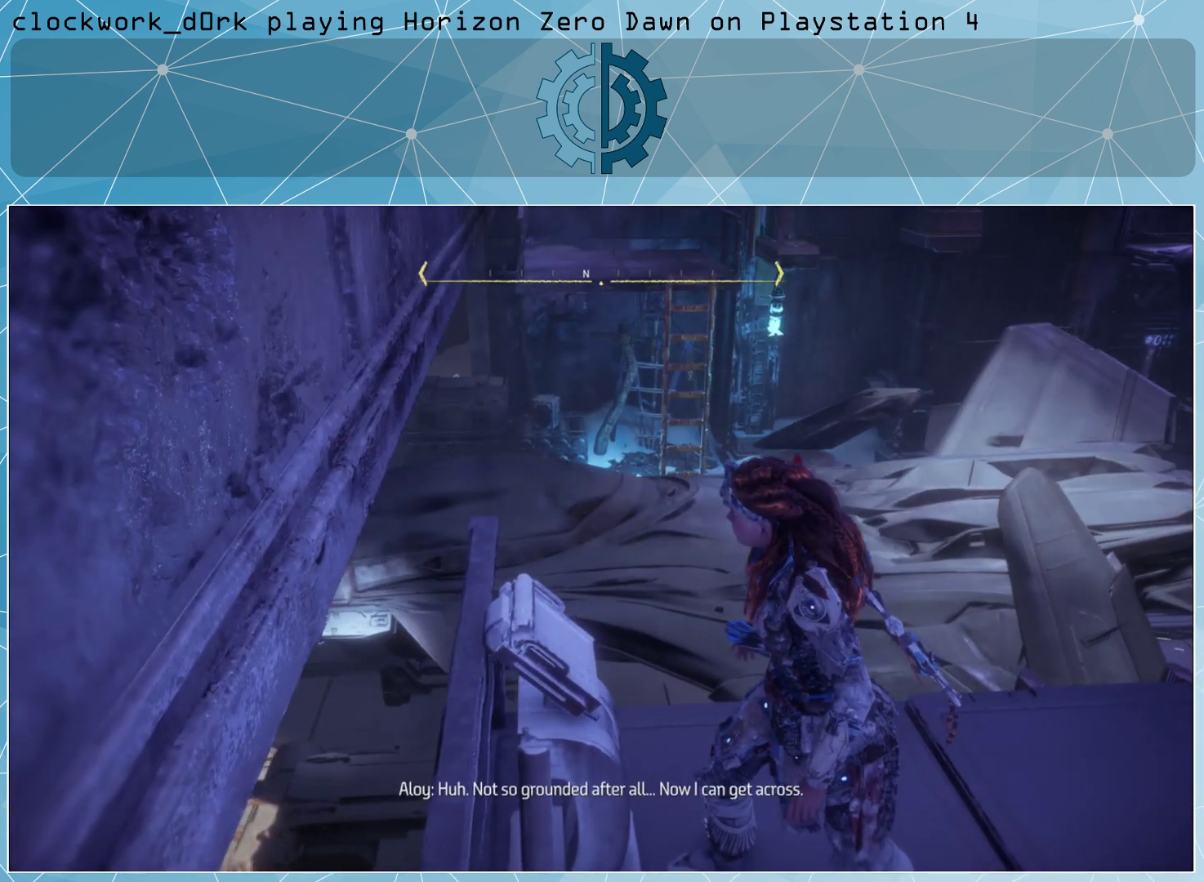
{"buttons": [], "left_stick": "center", "right_stick": "center", "events": [[200, "right_stick", "up-right"], [367, "right_stick", "center"]]}
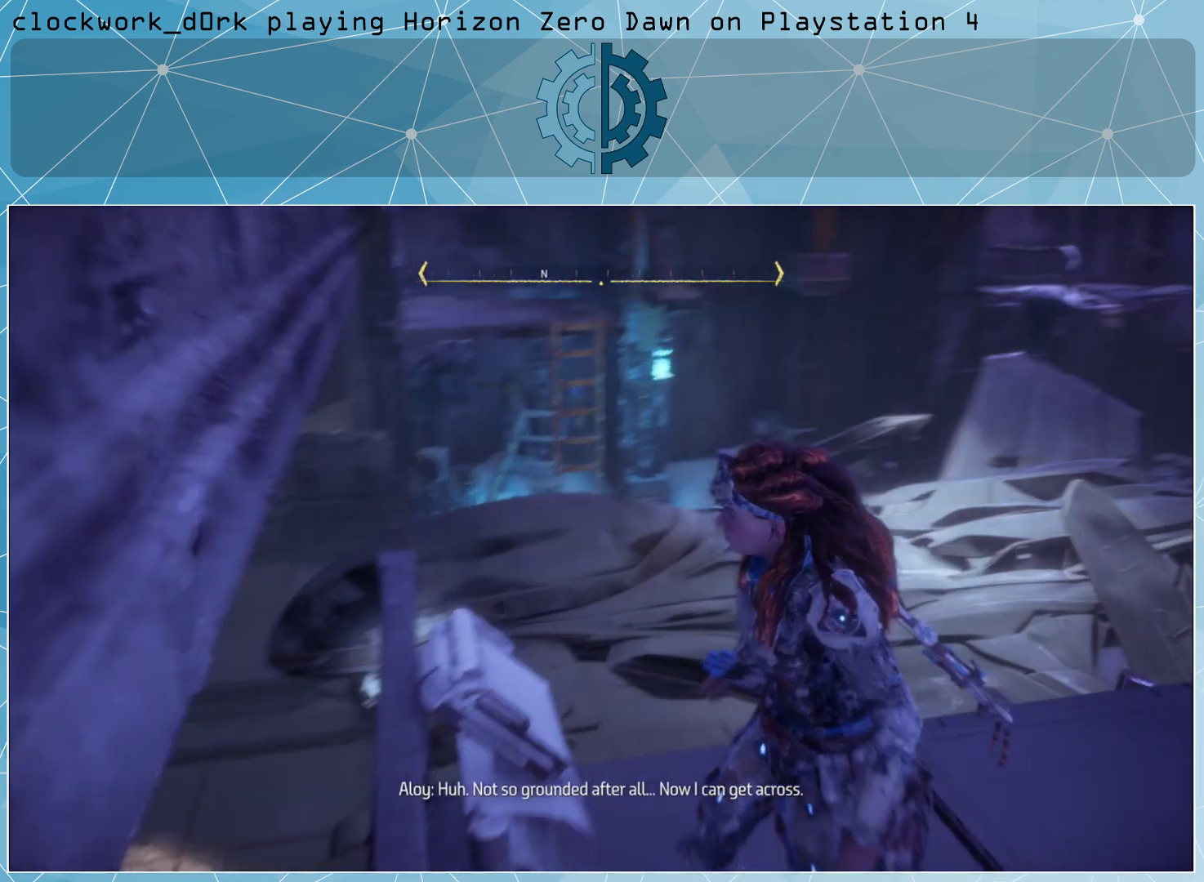
{"buttons": [], "left_stick": "center", "right_stick": "center", "events": [[167, "right_stick", "right"], [367, "right_stick", "center"]]}
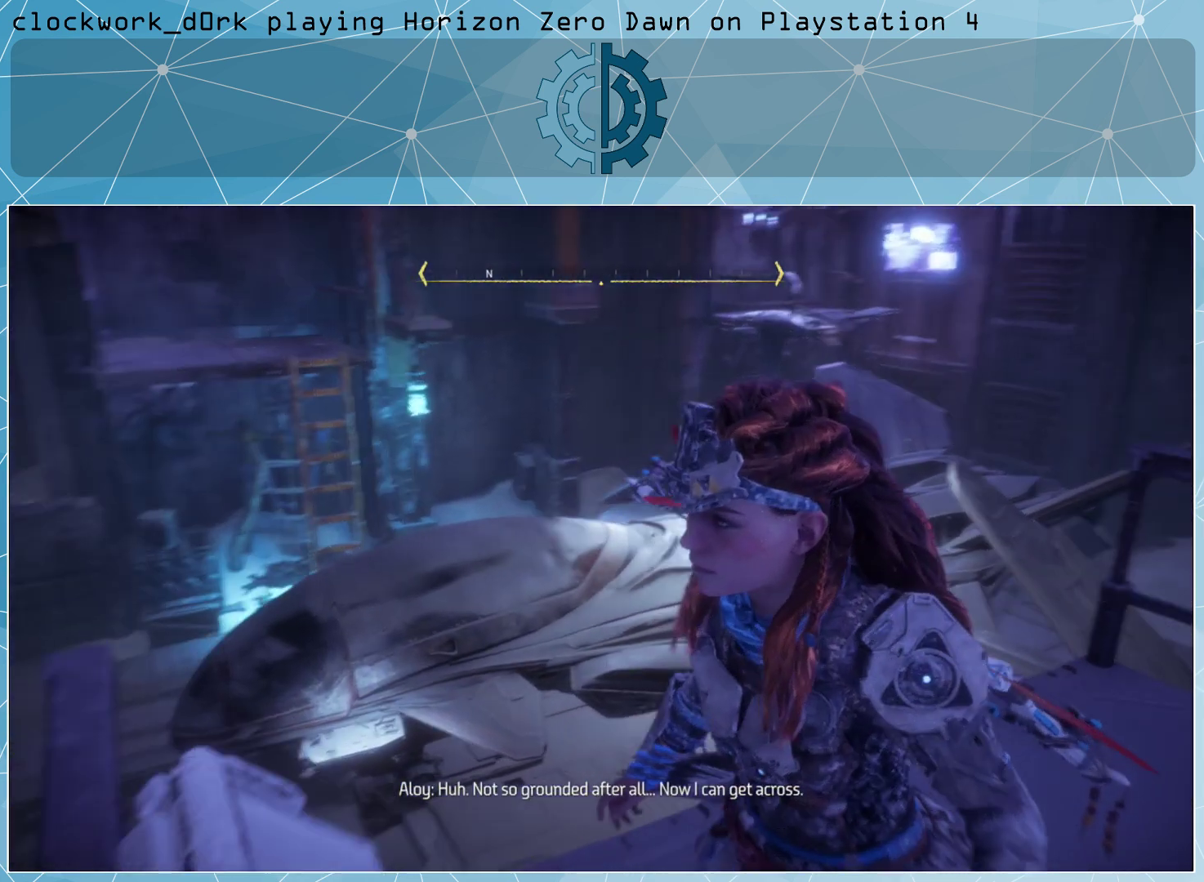
{"buttons": [], "left_stick": "center", "right_stick": "center", "events": []}
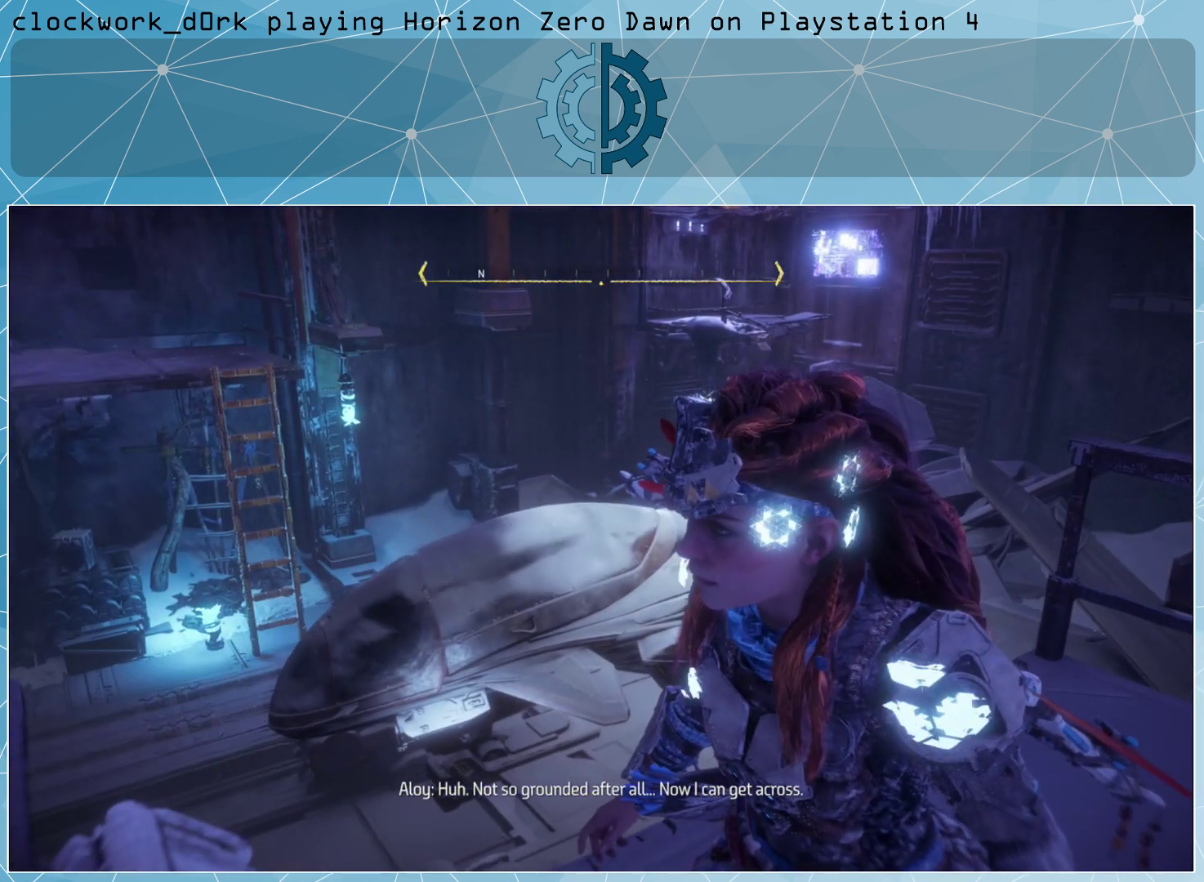
{"buttons": [], "left_stick": "center", "right_stick": "center", "events": []}